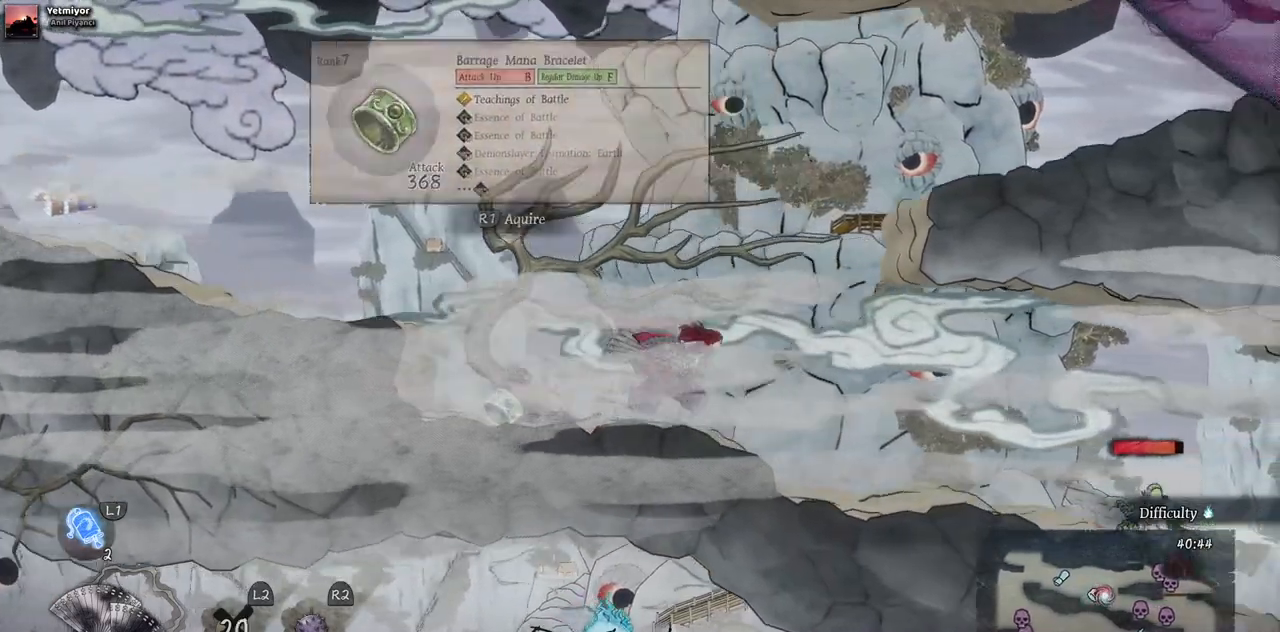
Gameplay with a controller (PlayStation layout); each line is a JSON object with the inputs held at the frame after it. "events" lists button and stick changes between this image and that frame as [ms after this image, input, new state], when the widget could be followed in between. Not read: L3 R3.
{"buttons": ["DPAD_RIGHT"], "left_stick": "center", "right_stick": "center", "events": []}
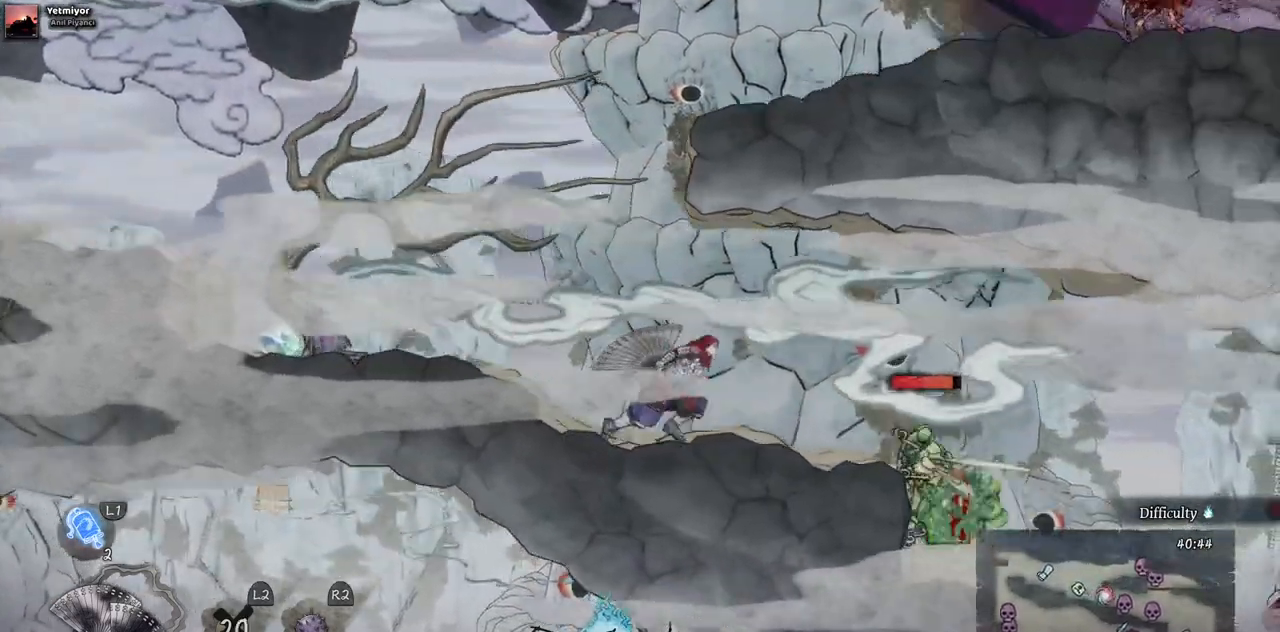
{"buttons": [], "left_stick": "center", "right_stick": "center", "events": [[367, "DPAD_RIGHT", "up"], [367, "TRIANGLE", "down"], [467, "TRIANGLE", "up"]]}
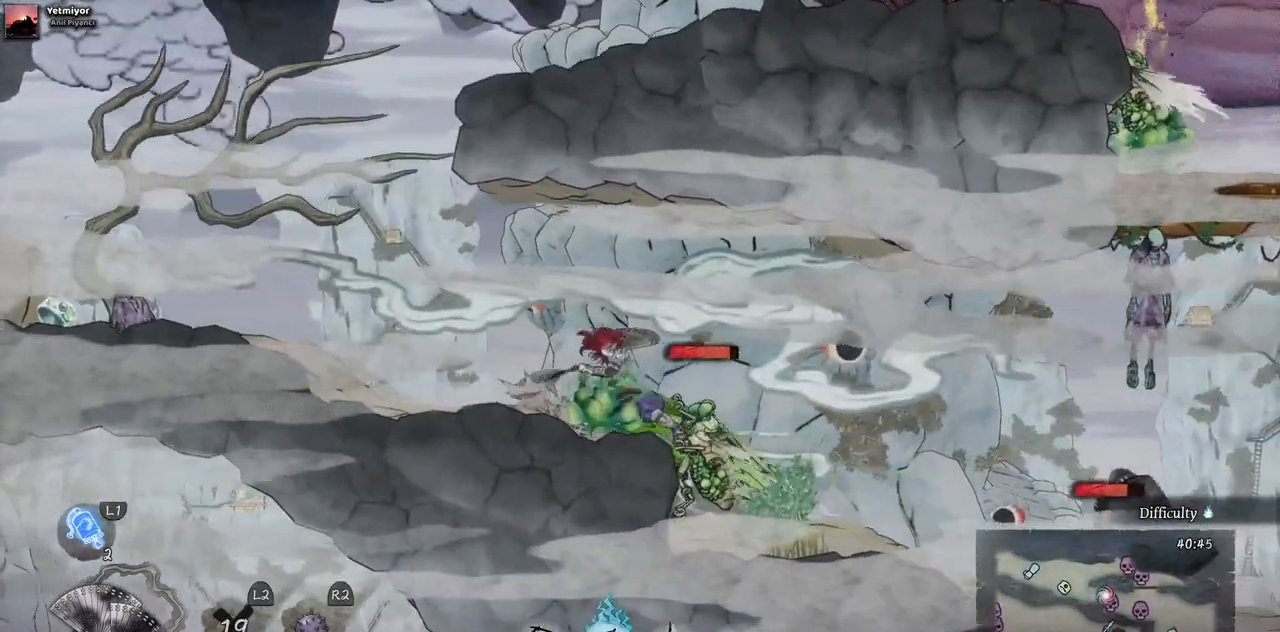
{"buttons": [], "left_stick": "center", "right_stick": "center", "events": [[67, "TRIANGLE", "down"], [150, "TRIANGLE", "up"], [217, "TRIANGLE", "down"], [317, "TRIANGLE", "up"], [383, "TRIANGLE", "down"], [467, "TRIANGLE", "up"]]}
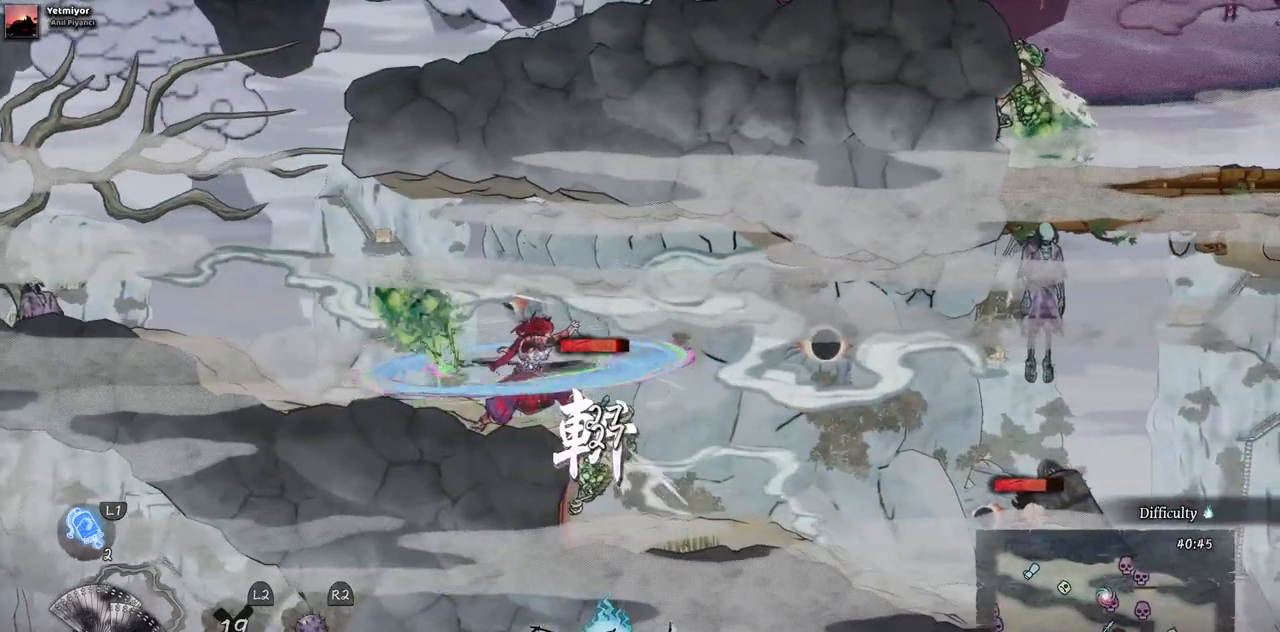
{"buttons": ["TRIANGLE"], "left_stick": "center", "right_stick": "center", "events": [[33, "TRIANGLE", "down"], [100, "TRIANGLE", "up"], [183, "TRIANGLE", "down"], [250, "TRIANGLE", "up"], [317, "TRIANGLE", "down"], [417, "TRIANGLE", "up"], [483, "TRIANGLE", "down"]]}
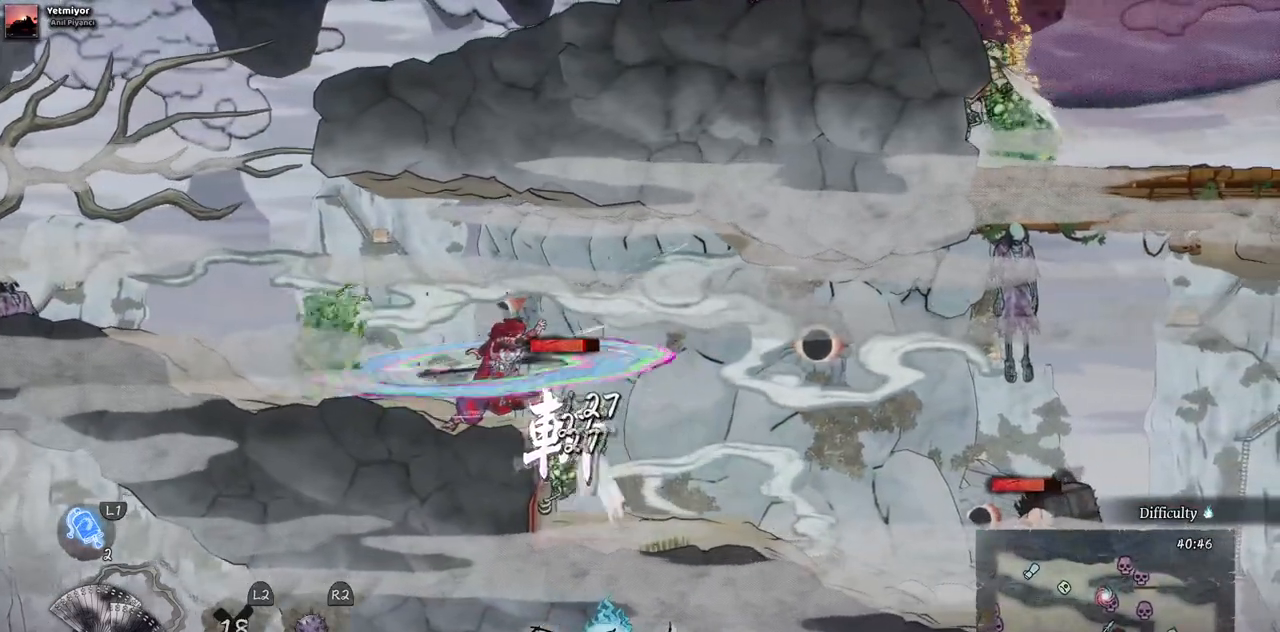
{"buttons": [], "left_stick": "center", "right_stick": "center", "events": [[67, "TRIANGLE", "up"], [133, "TRIANGLE", "down"], [217, "TRIANGLE", "up"], [267, "TRIANGLE", "down"], [350, "TRIANGLE", "up"], [433, "TRIANGLE", "down"], [483, "TRIANGLE", "up"]]}
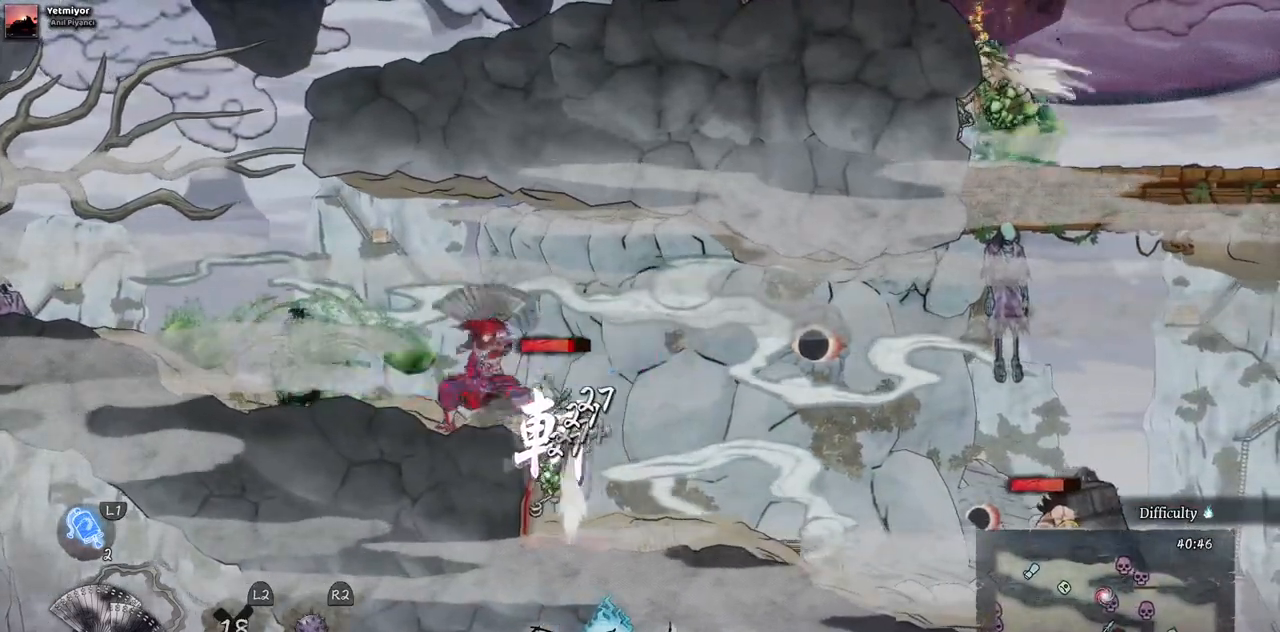
{"buttons": ["DPAD_RIGHT"], "left_stick": "center", "right_stick": "center", "events": [[67, "TRIANGLE", "down"], [133, "TRIANGLE", "up"], [183, "DPAD_RIGHT", "down"], [267, "CIRCLE", "down"], [383, "CIRCLE", "up"]]}
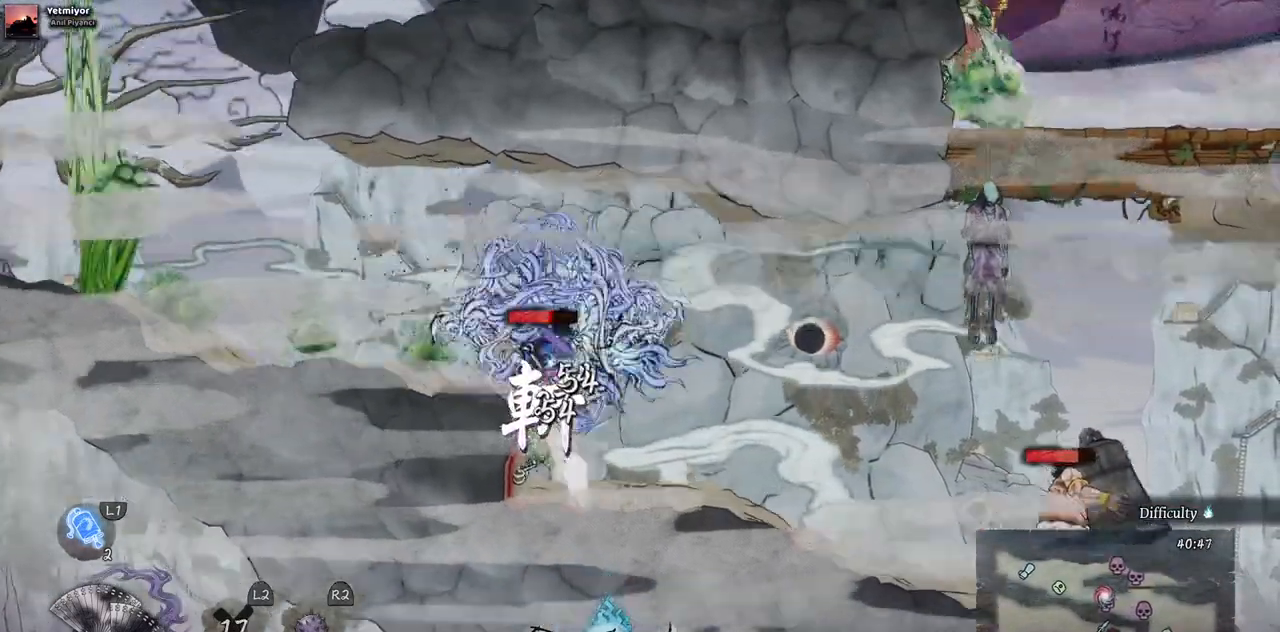
{"buttons": ["DPAD_RIGHT"], "left_stick": "center", "right_stick": "center", "events": []}
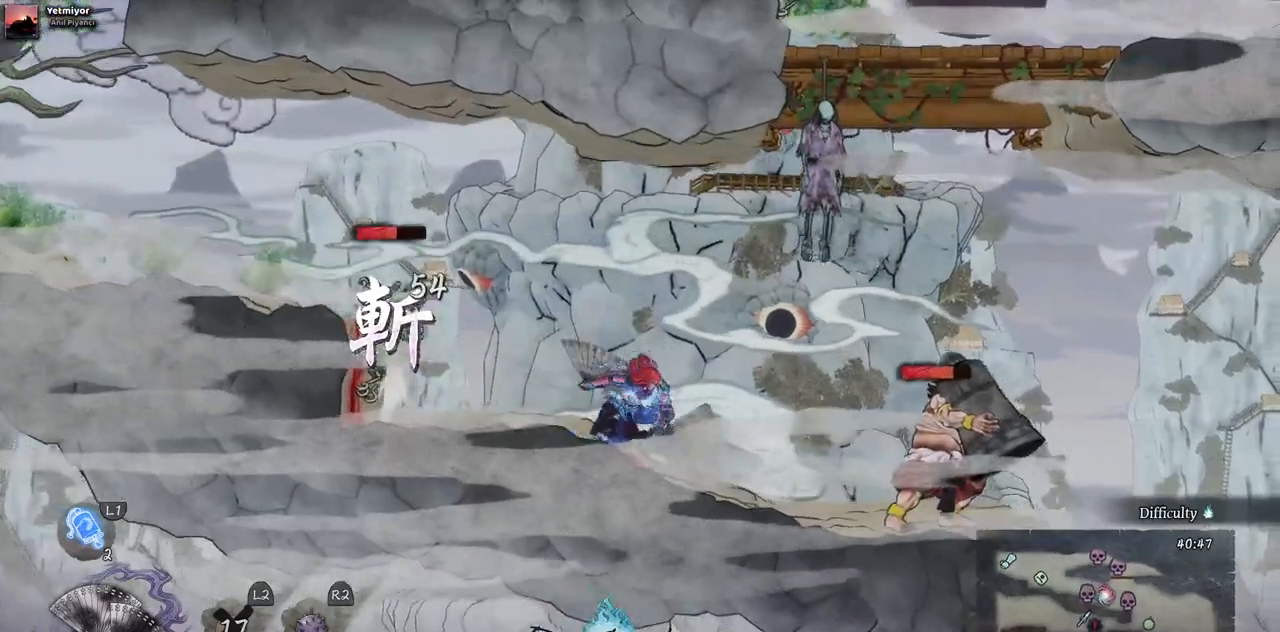
{"buttons": [], "left_stick": "center", "right_stick": "center", "events": [[350, "SQUARE", "down"], [417, "DPAD_RIGHT", "up"], [450, "SQUARE", "up"]]}
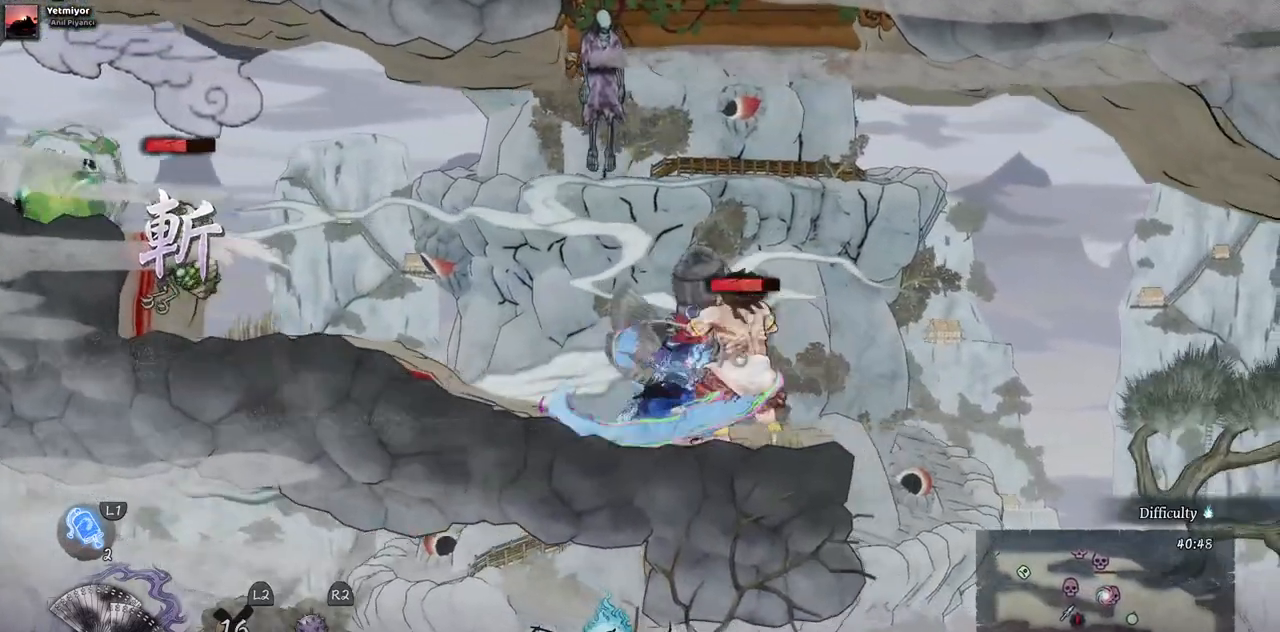
{"buttons": ["SQUARE"], "left_stick": "center", "right_stick": "center", "events": [[50, "SQUARE", "down"], [133, "SQUARE", "up"], [200, "SQUARE", "down"], [283, "SQUARE", "up"], [383, "SQUARE", "down"], [433, "SQUARE", "up"], [500, "SQUARE", "down"]]}
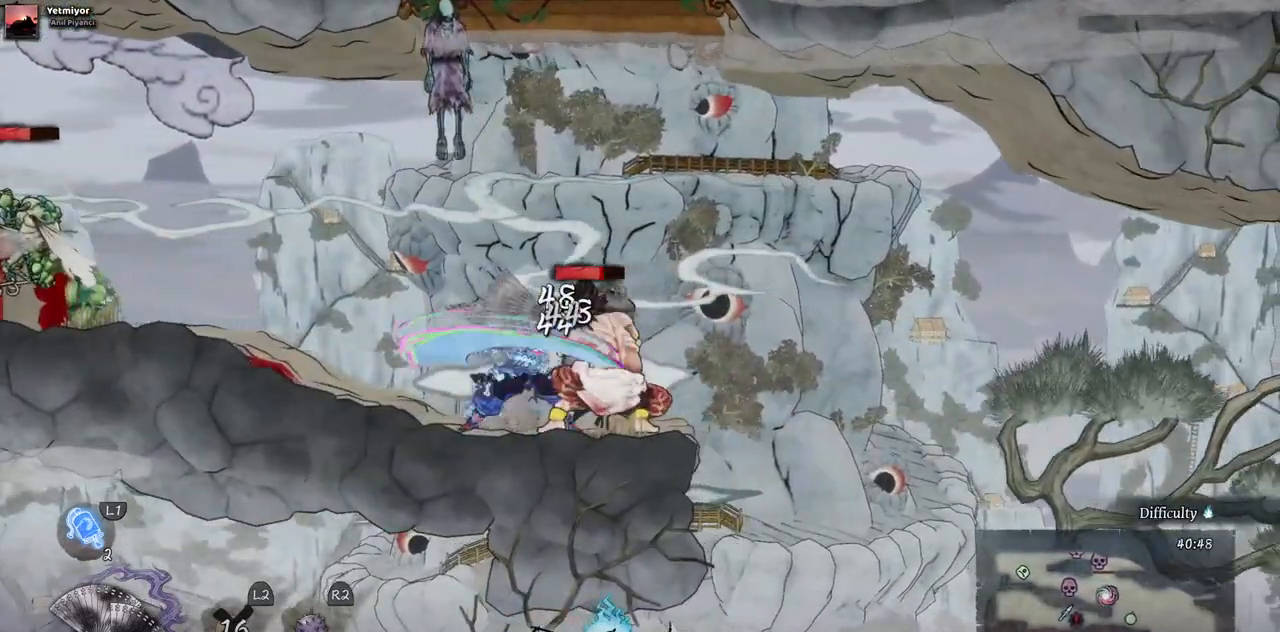
{"buttons": [], "left_stick": "center", "right_stick": "center", "events": [[83, "SQUARE", "up"], [150, "SQUARE", "down"], [217, "SQUARE", "up"], [300, "SQUARE", "down"], [383, "SQUARE", "up"]]}
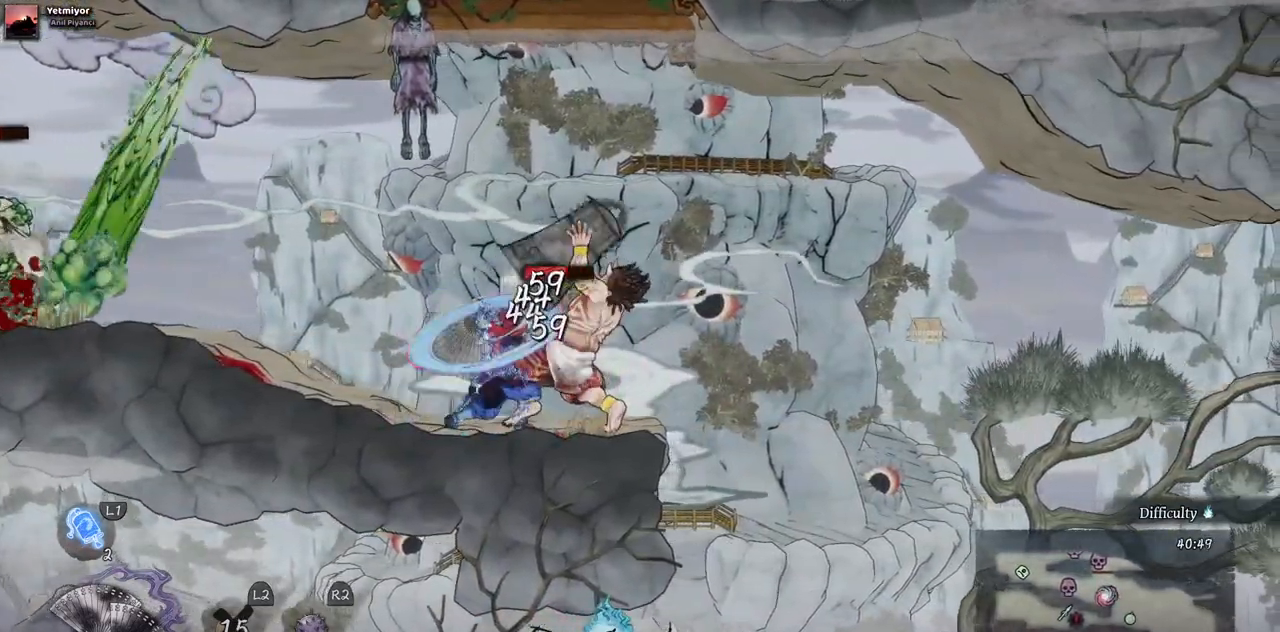
{"buttons": [], "left_stick": "center", "right_stick": "center", "events": [[33, "DPAD_RIGHT", "down"], [100, "CIRCLE", "down"], [250, "CIRCLE", "up"], [367, "DPAD_RIGHT", "up"]]}
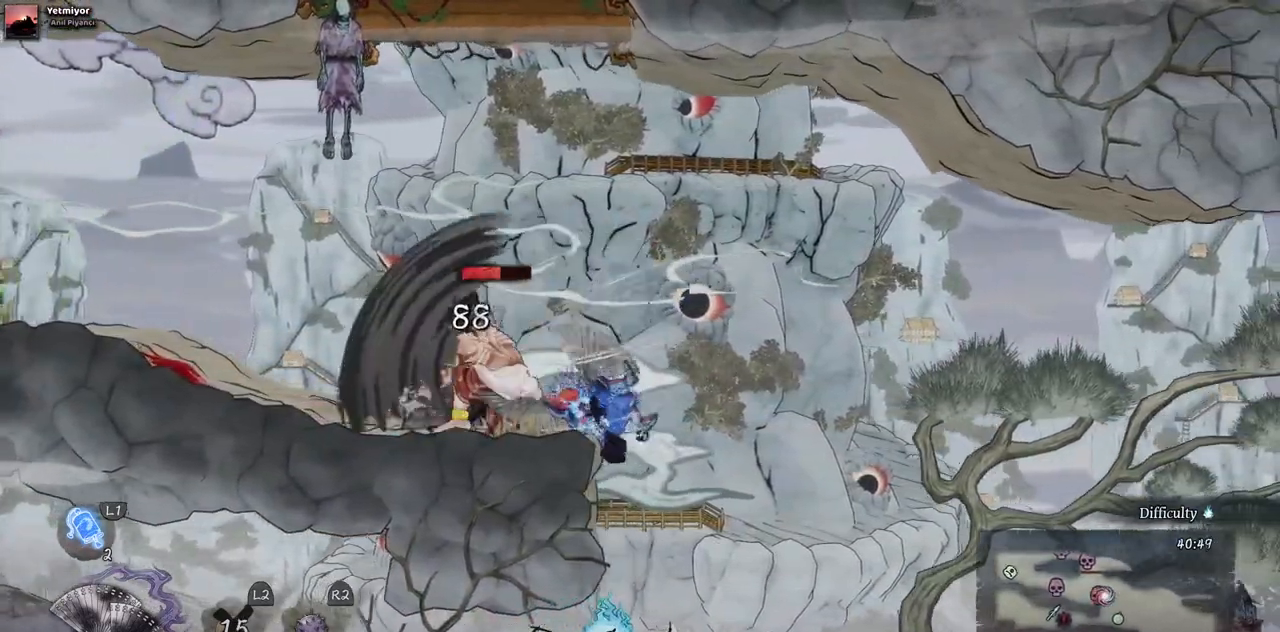
{"buttons": ["CROSS", "DPAD_LEFT"], "left_stick": "center", "right_stick": "center", "events": [[117, "CROSS", "down"], [133, "DPAD_LEFT", "down"]]}
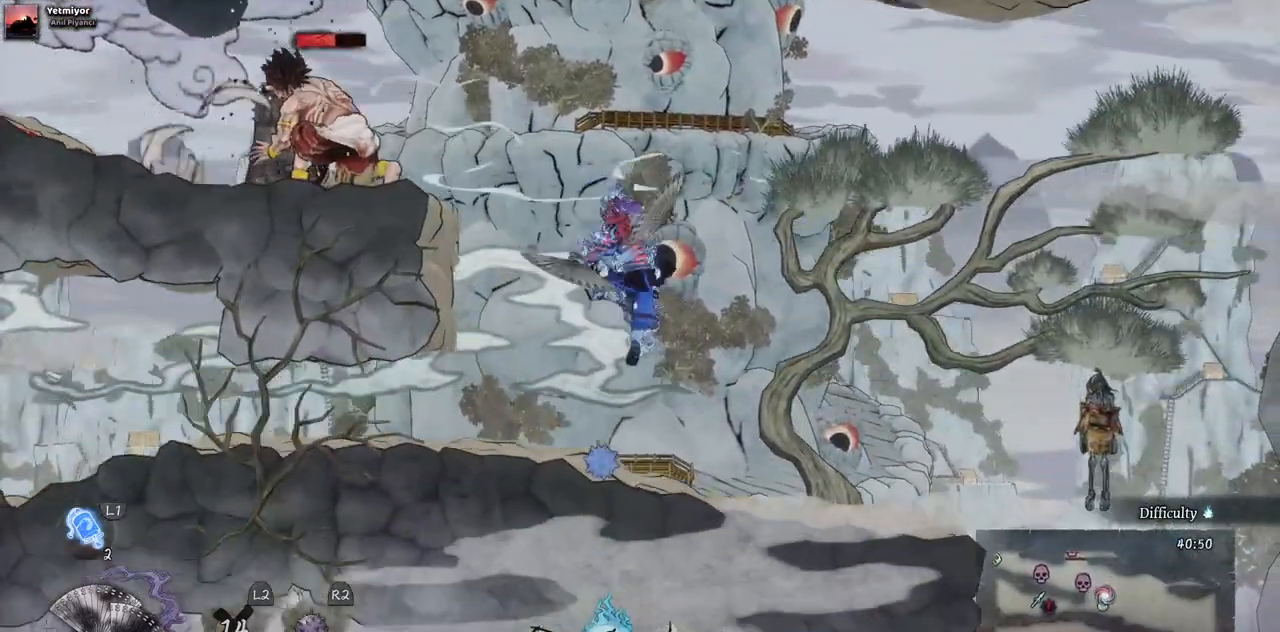
{"buttons": ["CROSS"], "left_stick": "center", "right_stick": "center", "events": [[67, "CROSS", "up"], [133, "CROSS", "down"], [333, "CROSS", "up"], [467, "CROSS", "down"], [467, "DPAD_LEFT", "up"]]}
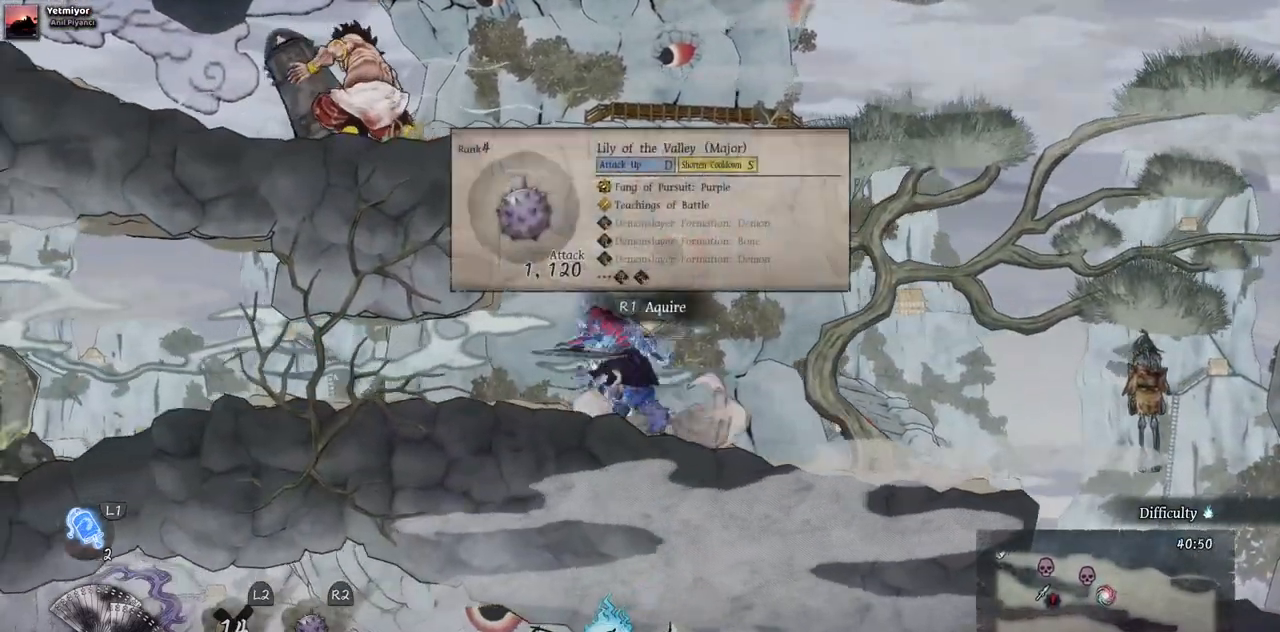
{"buttons": ["SQUARE"], "left_stick": "center", "right_stick": "center", "events": [[200, "CROSS", "up"], [217, "DPAD_LEFT", "down"], [433, "DPAD_LEFT", "up"], [483, "SQUARE", "down"]]}
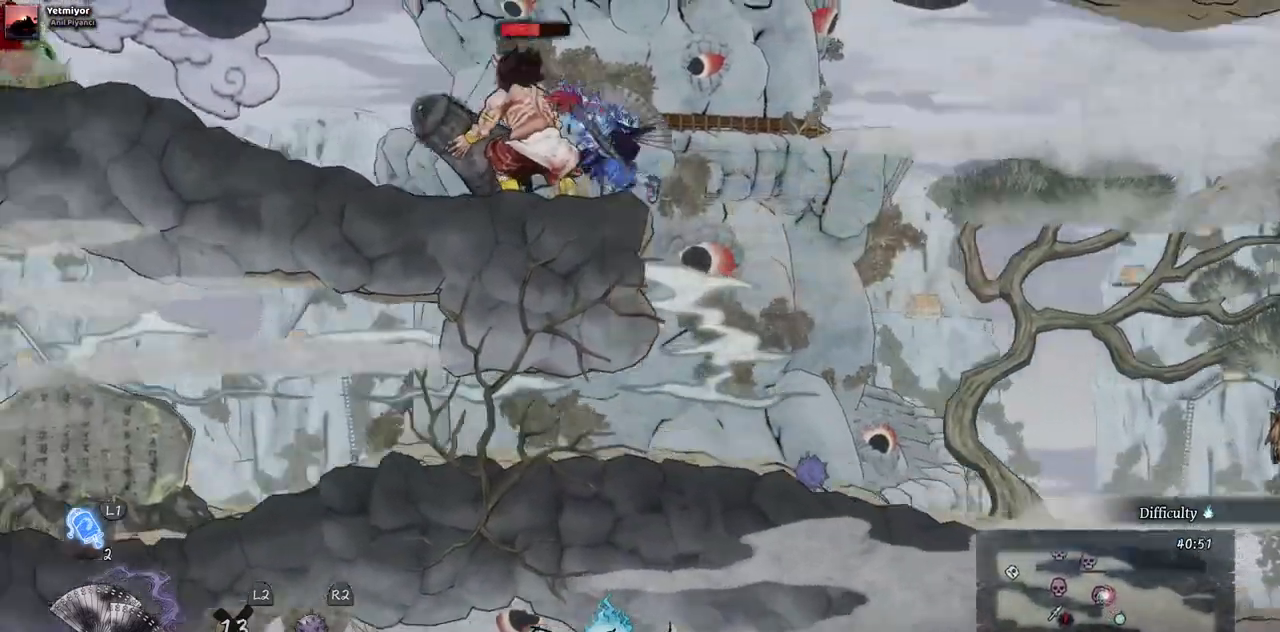
{"buttons": ["SQUARE"], "left_stick": "center", "right_stick": "center"}
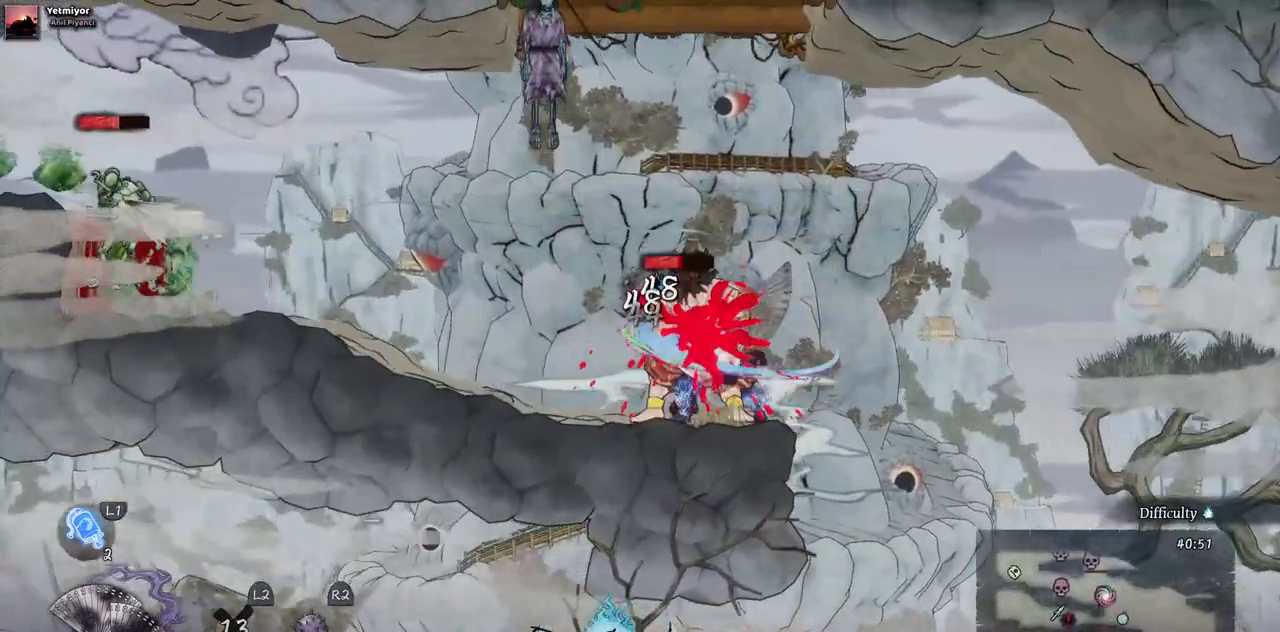
{"buttons": [], "left_stick": "center", "right_stick": "center", "events": [[50, "SQUARE", "up"], [117, "SQUARE", "down"], [200, "SQUARE", "up"], [267, "SQUARE", "down"], [350, "SQUARE", "up"], [400, "SQUARE", "down"], [483, "SQUARE", "up"]]}
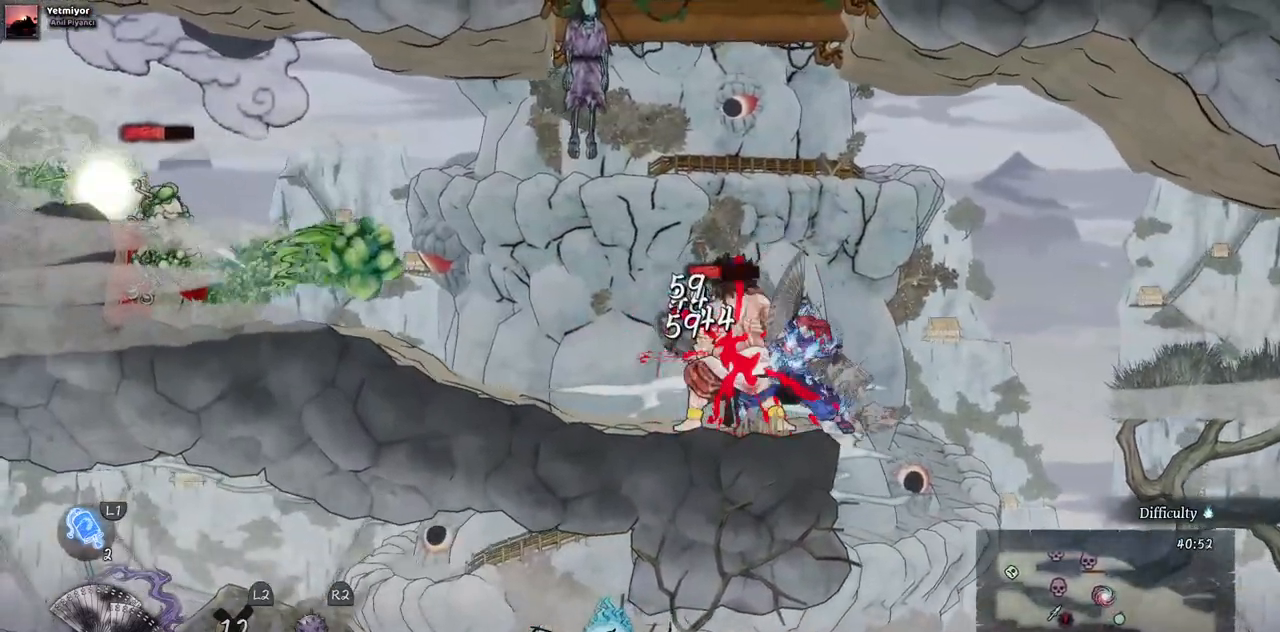
{"buttons": ["SQUARE"], "left_stick": "center", "right_stick": "center", "events": [[50, "SQUARE", "down"], [150, "SQUARE", "up"], [200, "SQUARE", "down"], [283, "SQUARE", "up"], [350, "SQUARE", "down"], [400, "SQUARE", "up"], [483, "SQUARE", "down"]]}
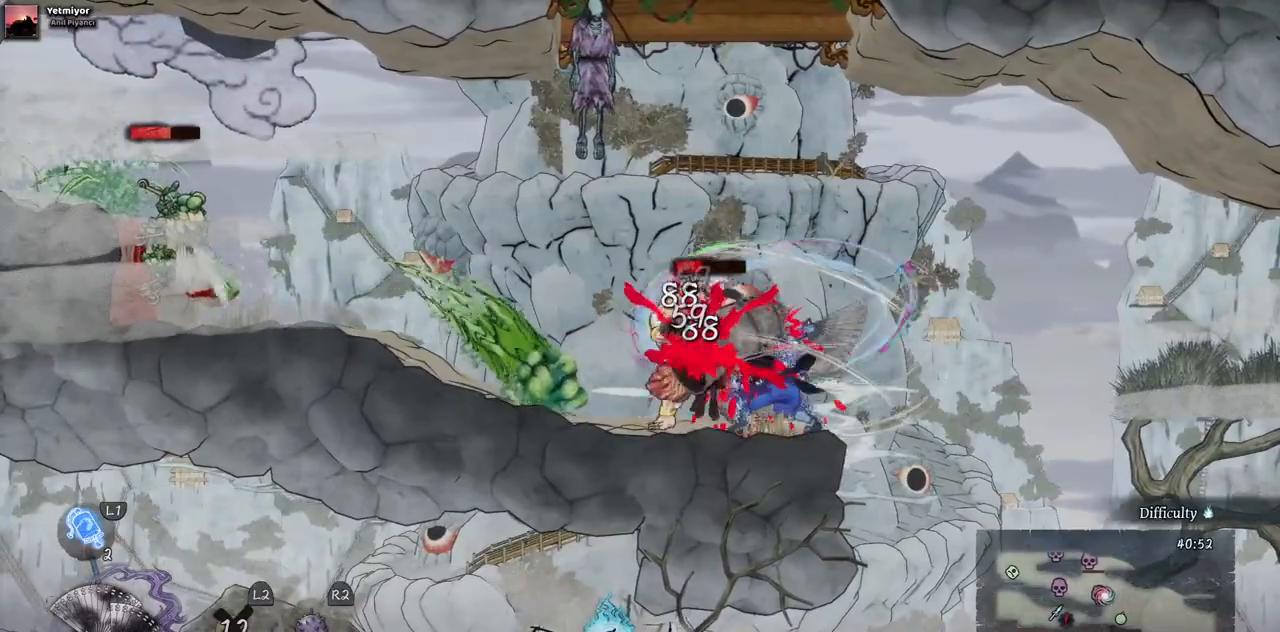
{"buttons": ["DPAD_LEFT"], "left_stick": "center", "right_stick": "center", "events": [[67, "SQUARE", "up"], [117, "DPAD_LEFT", "down"], [233, "CIRCLE", "down"], [367, "CIRCLE", "up"]]}
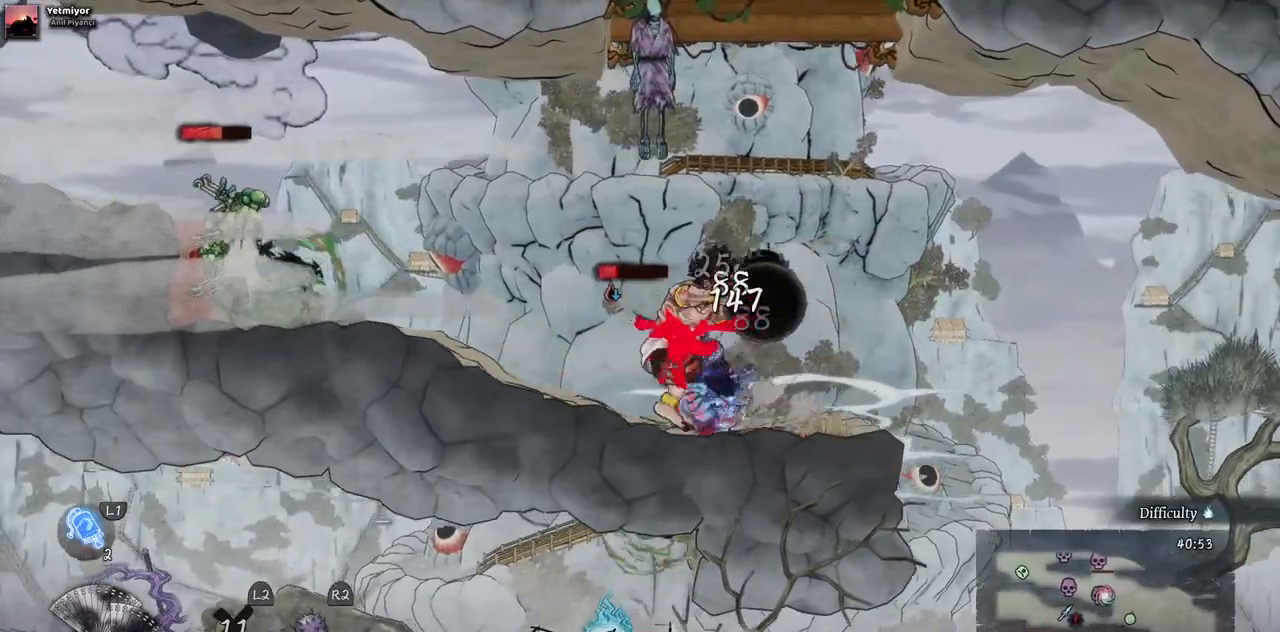
{"buttons": ["DPAD_LEFT"], "left_stick": "center", "right_stick": "center", "events": []}
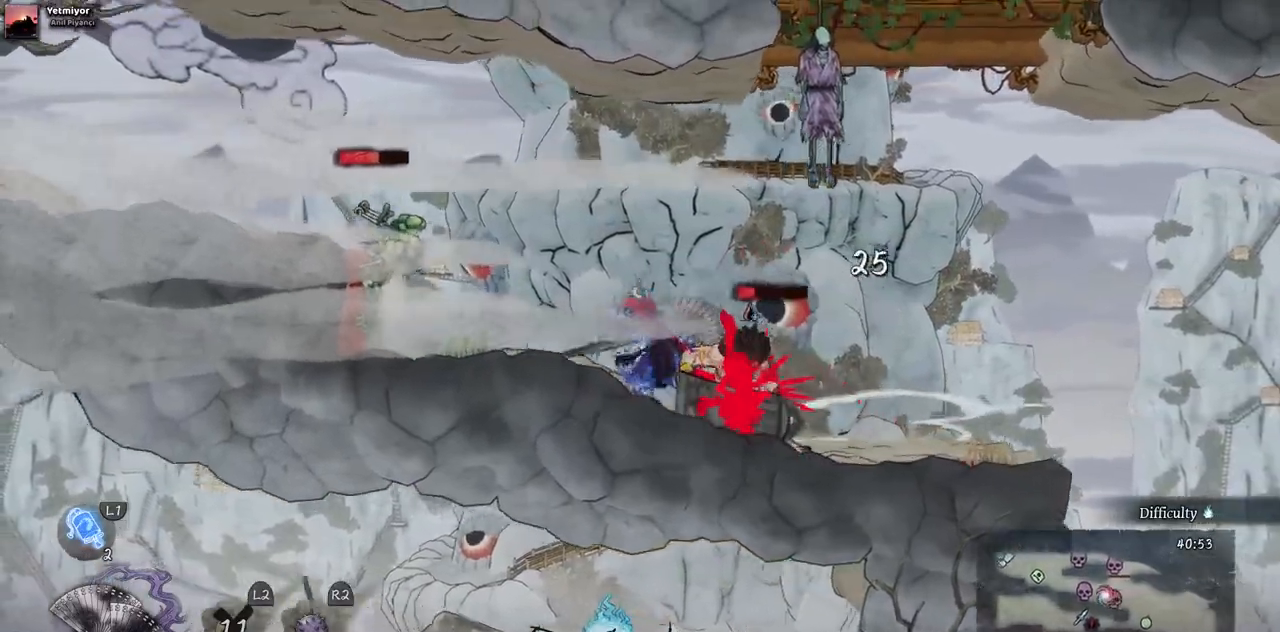
{"buttons": [], "left_stick": "center", "right_stick": "center", "events": [[200, "SQUARE", "down"], [283, "DPAD_LEFT", "up"], [283, "SQUARE", "up"], [383, "SQUARE", "down"], [450, "SQUARE", "up"]]}
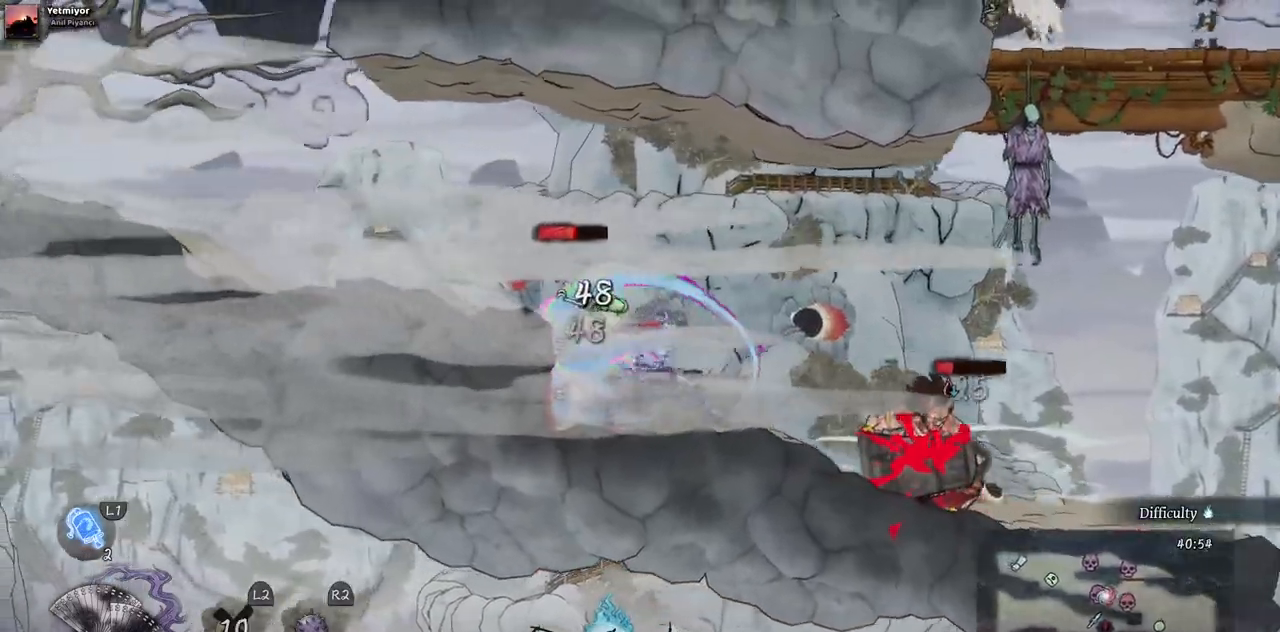
{"buttons": ["SQUARE"], "left_stick": "center", "right_stick": "center", "events": [[33, "SQUARE", "down"], [133, "SQUARE", "up"], [200, "SQUARE", "down"], [267, "SQUARE", "up"], [350, "SQUARE", "down"], [433, "SQUARE", "up"], [500, "SQUARE", "down"]]}
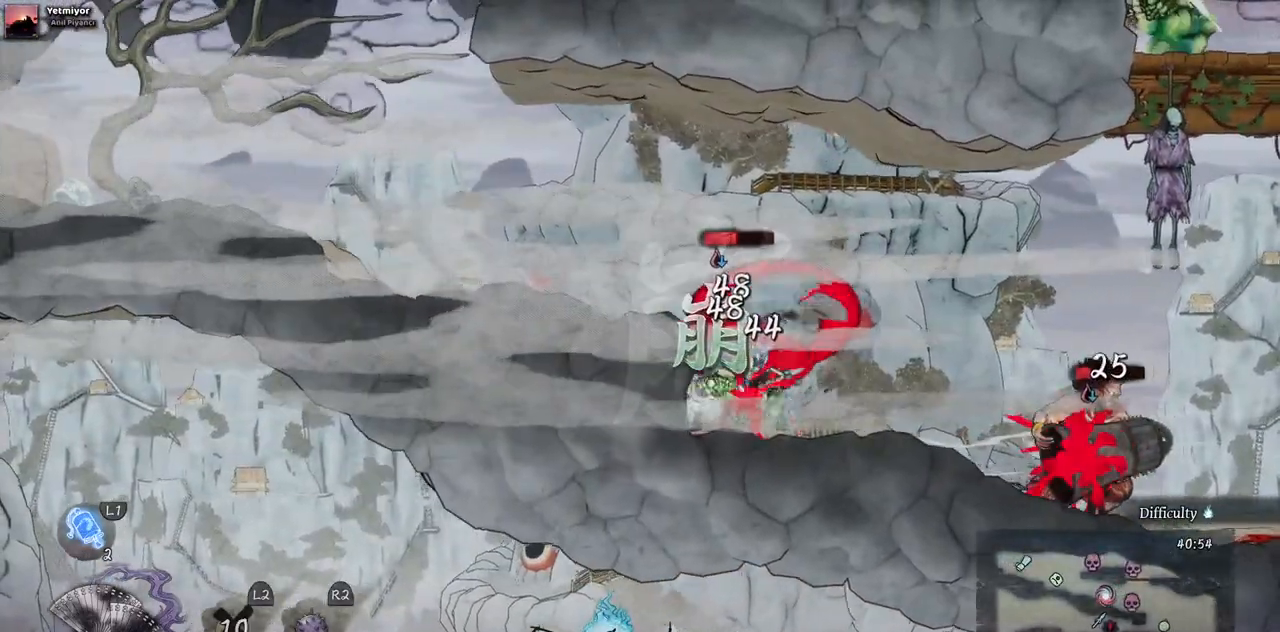
{"buttons": [], "left_stick": "center", "right_stick": "center", "events": [[67, "SQUARE", "up"], [133, "SQUARE", "down"], [200, "SQUARE", "up"], [283, "SQUARE", "down"], [333, "SQUARE", "up"], [417, "SQUARE", "down"], [500, "SQUARE", "up"]]}
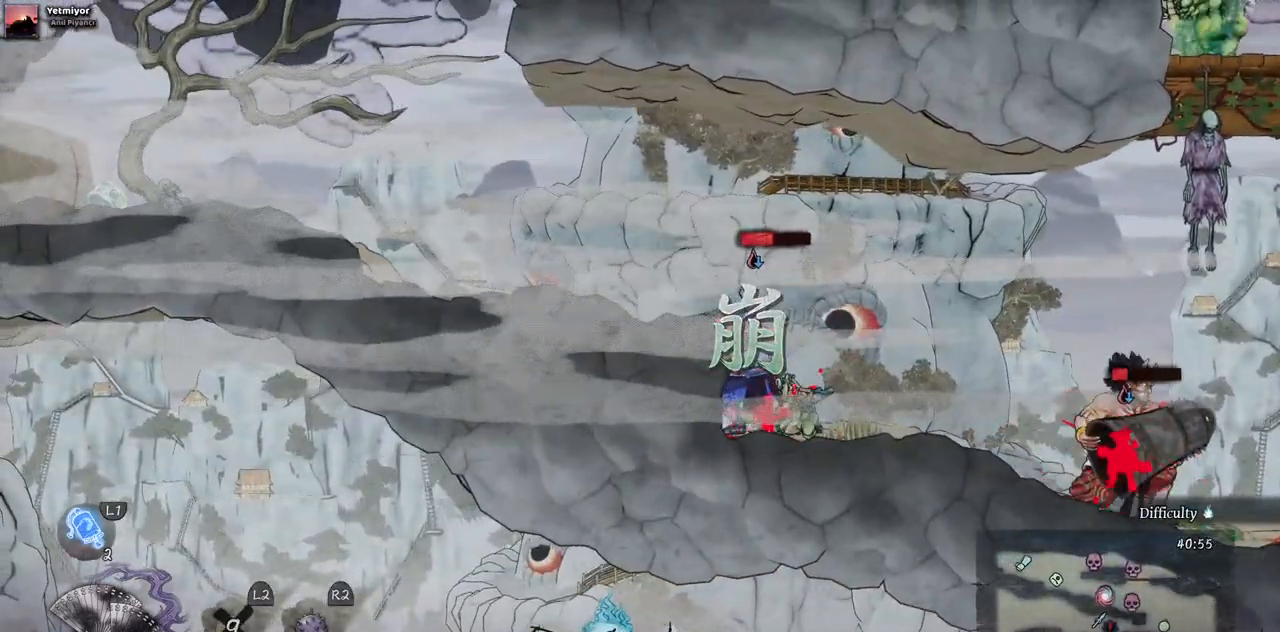
{"buttons": [], "left_stick": "center", "right_stick": "center", "events": [[50, "SQUARE", "down"], [133, "SQUARE", "up"]]}
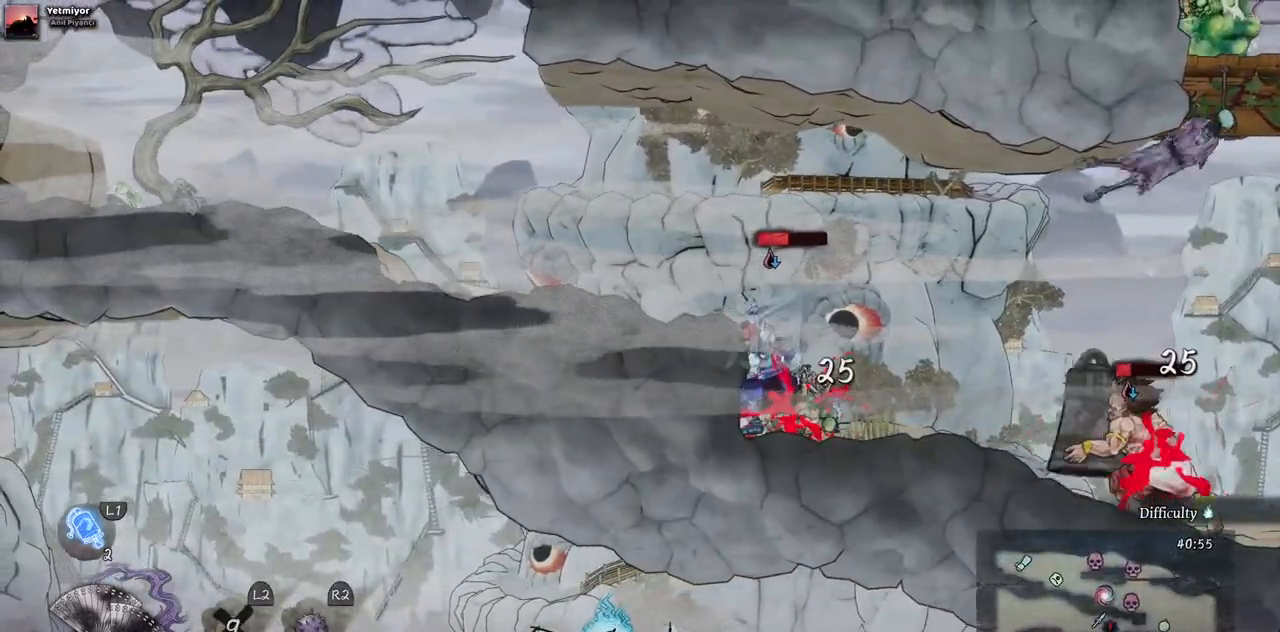
{"buttons": [], "left_stick": "center", "right_stick": "center", "events": []}
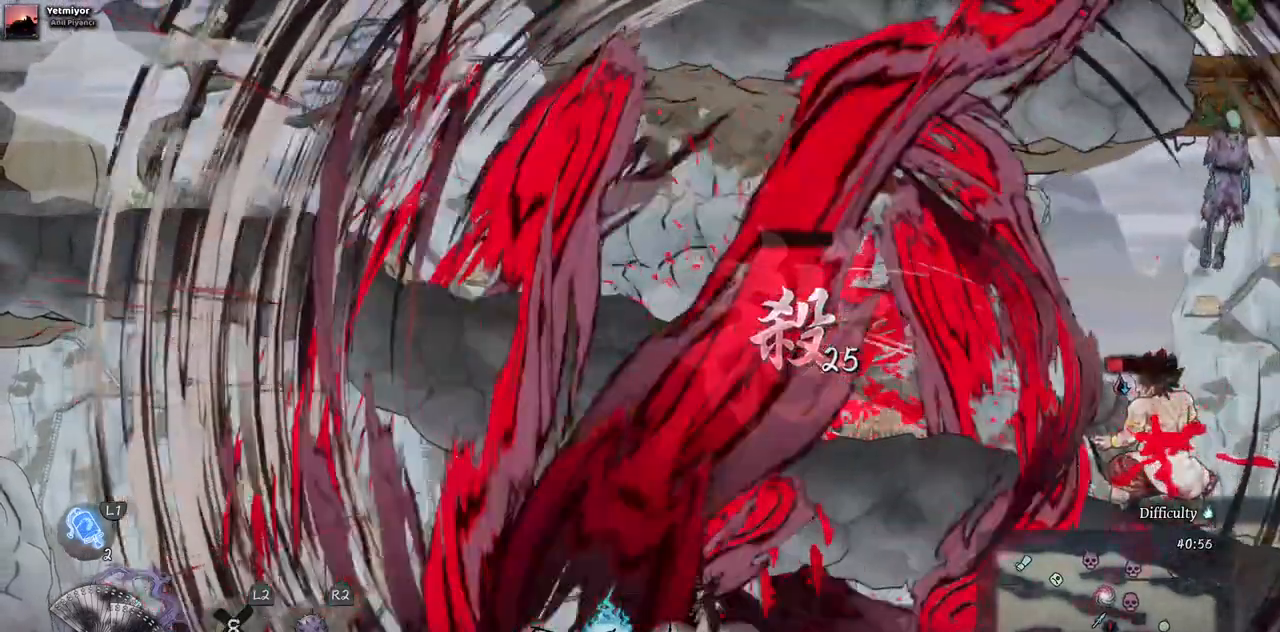
{"buttons": ["DPAD_RIGHT"], "left_stick": "center", "right_stick": "center", "events": [[483, "DPAD_RIGHT", "down"]]}
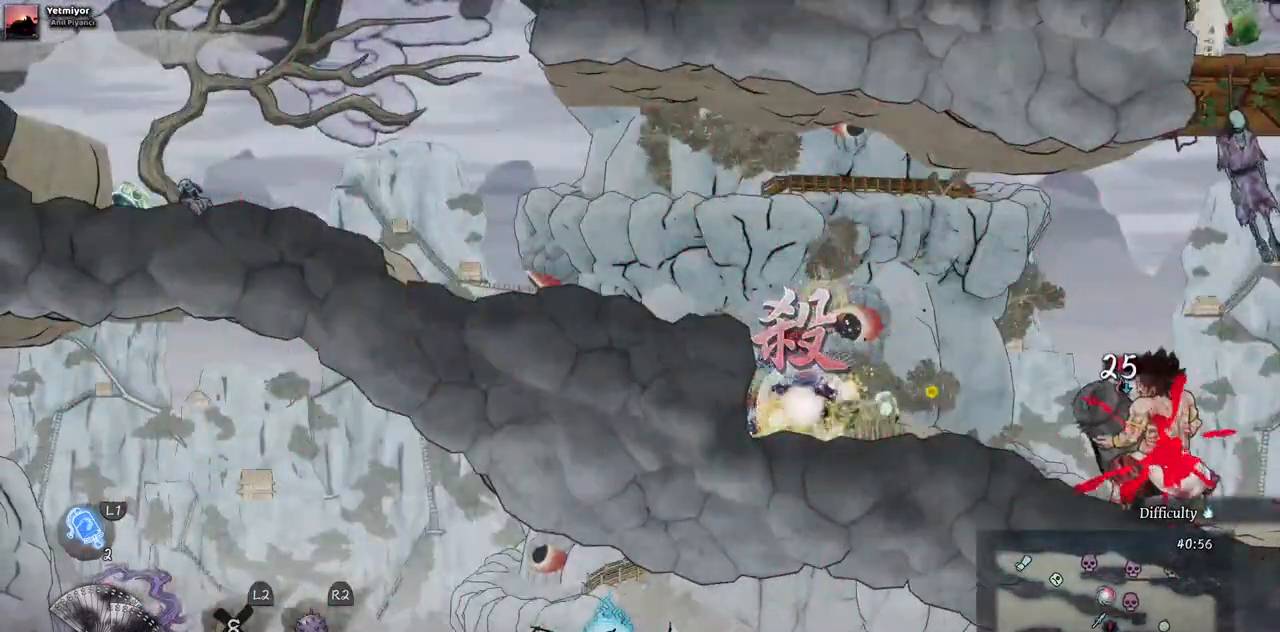
{"buttons": ["DPAD_RIGHT"], "left_stick": "center", "right_stick": "center", "events": []}
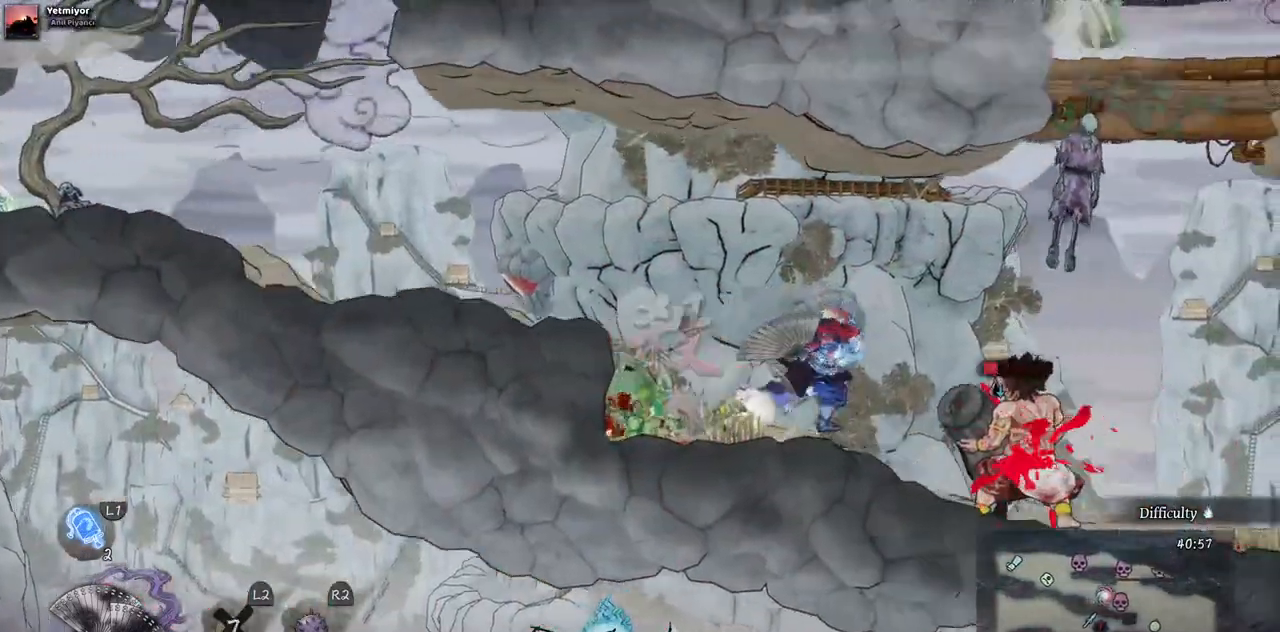
{"buttons": [], "left_stick": "center", "right_stick": "center", "events": [[117, "CIRCLE", "down"], [233, "CIRCLE", "up"], [383, "DPAD_RIGHT", "up"]]}
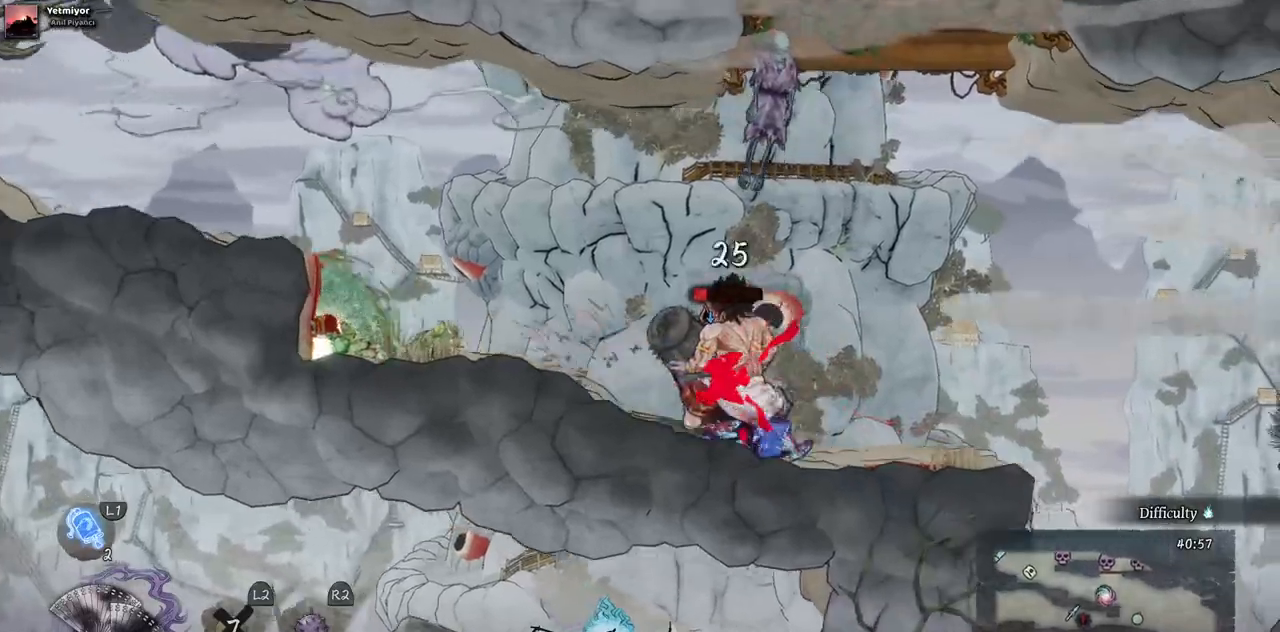
{"buttons": [], "left_stick": "center", "right_stick": "center", "events": [[150, "DPAD_LEFT", "down"], [217, "SQUARE", "down"], [317, "SQUARE", "up"], [383, "SQUARE", "down"], [433, "DPAD_LEFT", "up"], [467, "SQUARE", "up"]]}
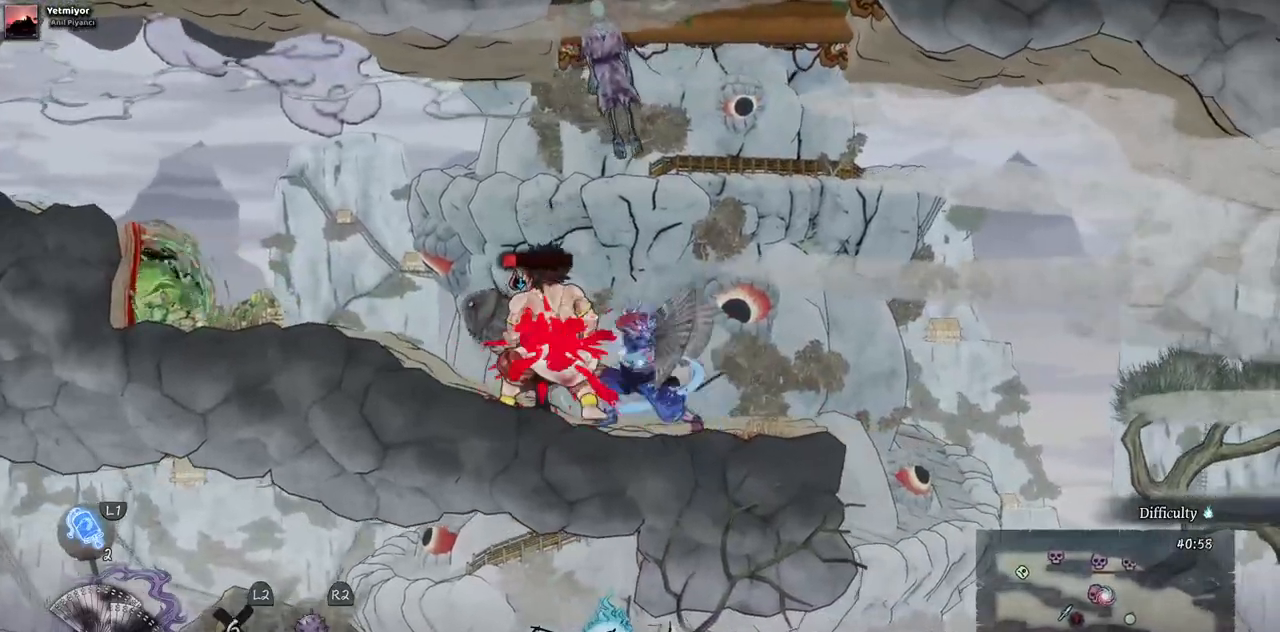
{"buttons": ["SQUARE"], "left_stick": "center", "right_stick": "center", "events": [[50, "SQUARE", "down"], [133, "SQUARE", "up"], [200, "SQUARE", "down"], [283, "SQUARE", "up"], [350, "SQUARE", "down"], [433, "SQUARE", "up"], [500, "SQUARE", "down"]]}